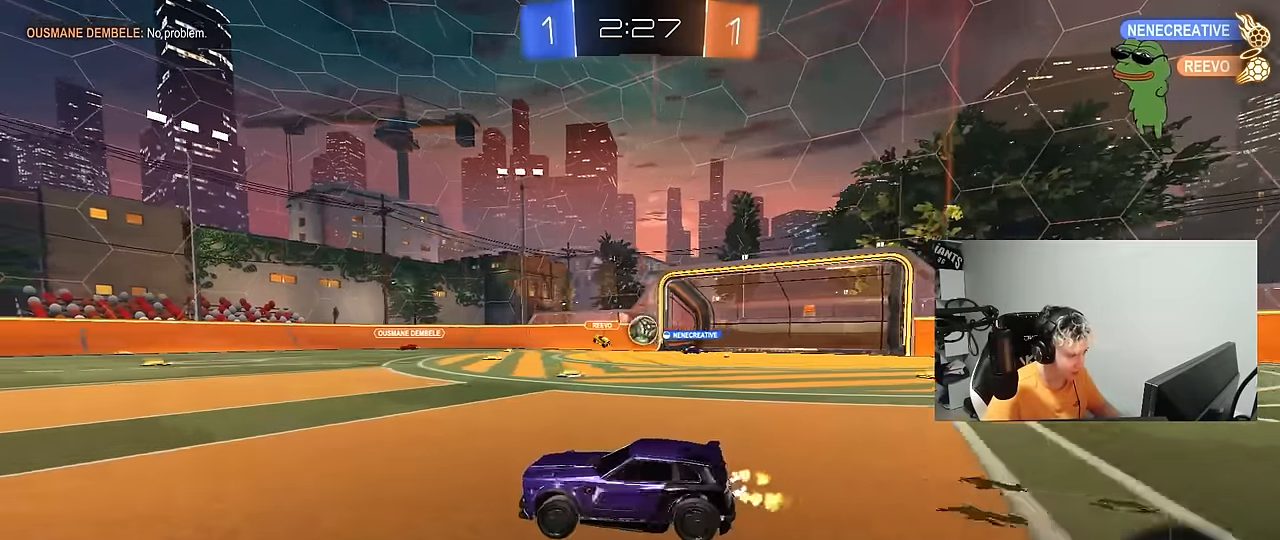
Gameplay with keyboard and mouse; each line is a JSON object with the keys and mouse buttons held at the frame after it. "events" lists presses ("down") and releases ("up") of "1", "2", "3", "4", "5", "a", "alt", "c", "caps_lock", "ctrl", "d", "e", "f", "g", "q", "r", "s", "shift", "space", "t", "tab", "v", "w", "x", "z", "mouse_left", "mouse_wheel" and "mouse_right" between this image and that frame as [ms after this image, input, new state], when the widget could be followed in between. "mouse_left", "mouse_wheel", "mouse_right" = the "left", "wheel", "right" buttons of the "mouse" list. No other keys are recorded. "wheel" means that the mouse wheel is clicked or scrolled. "mouse_move" is the direction in which the mouse moves at that frame (one of eight, or "still"), when it could be read.
{"keys": ["w"], "mouse": [], "mouse_move": "still", "events": [[317, "a", "up"]]}
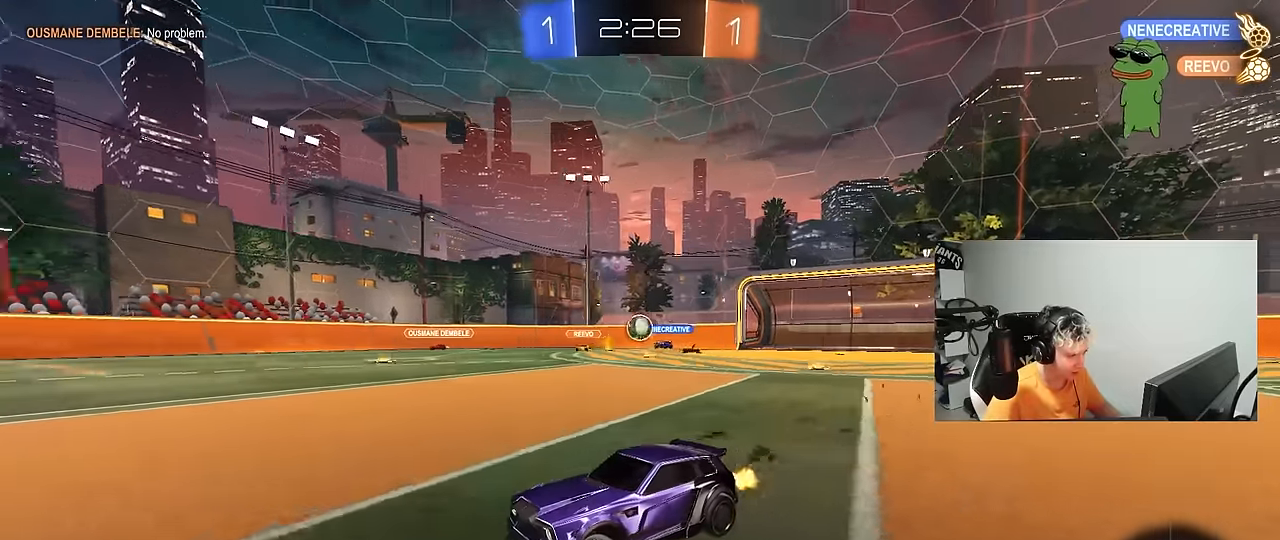
{"keys": ["w"], "mouse": [], "mouse_move": "still", "events": [[100, "d", "down"], [283, "d", "up"]]}
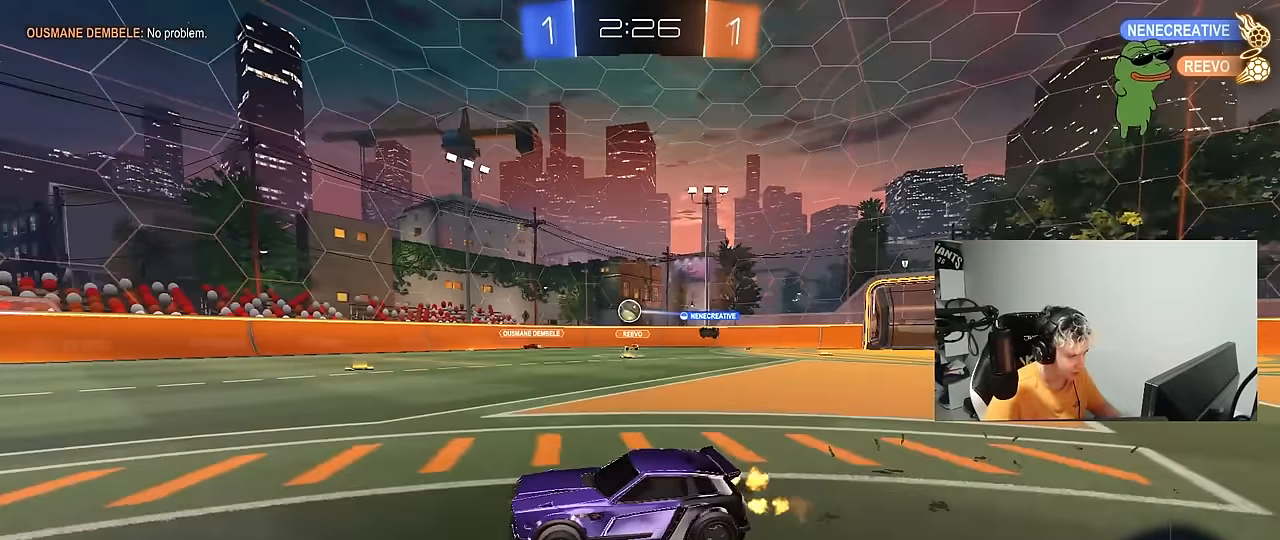
{"keys": [], "mouse": [], "mouse_move": "still", "events": [[17, "w", "up"], [333, "a", "down"], [333, "s", "down"], [483, "a", "up"], [483, "s", "up"]]}
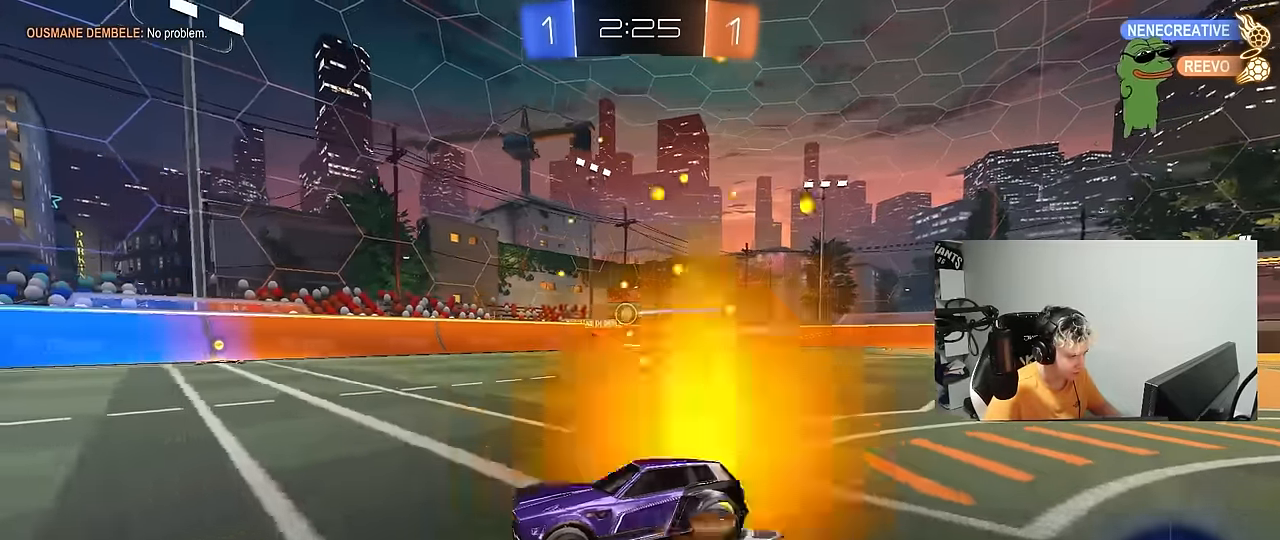
{"keys": ["w"], "mouse": [], "mouse_move": "still", "events": [[217, "w", "down"]]}
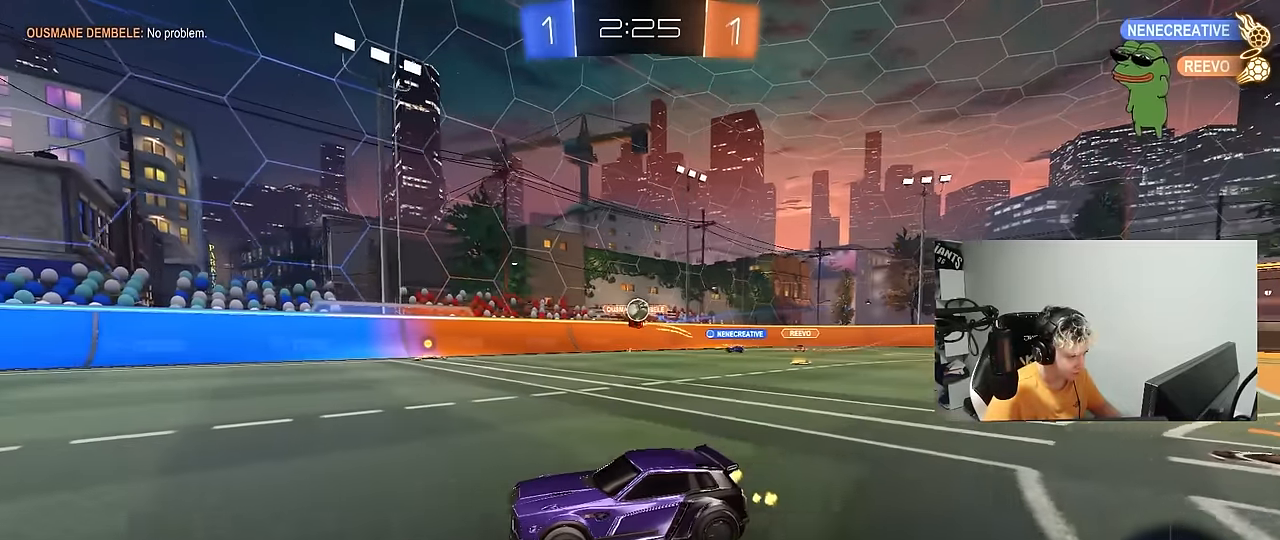
{"keys": ["a", "shift", "w"], "mouse": [], "mouse_move": "still", "events": [[50, "d", "down"], [317, "d", "up"], [417, "a", "down"], [467, "shift", "down"]]}
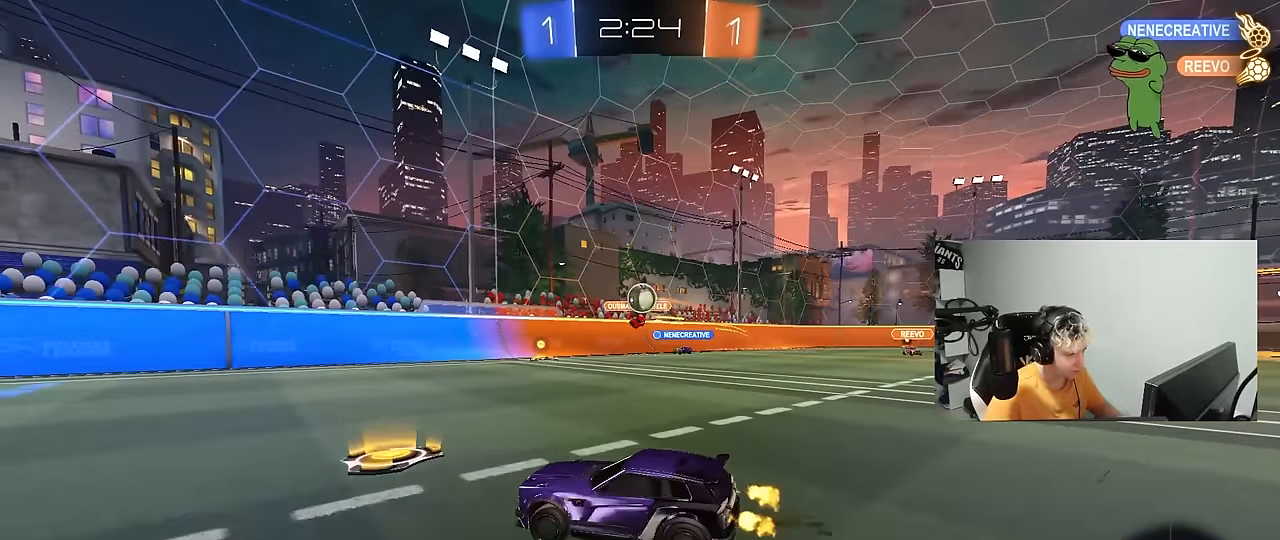
{"keys": ["a", "w"], "mouse": [], "mouse_move": "still", "events": [[67, "shift", "up"], [250, "a", "up"], [433, "a", "down"]]}
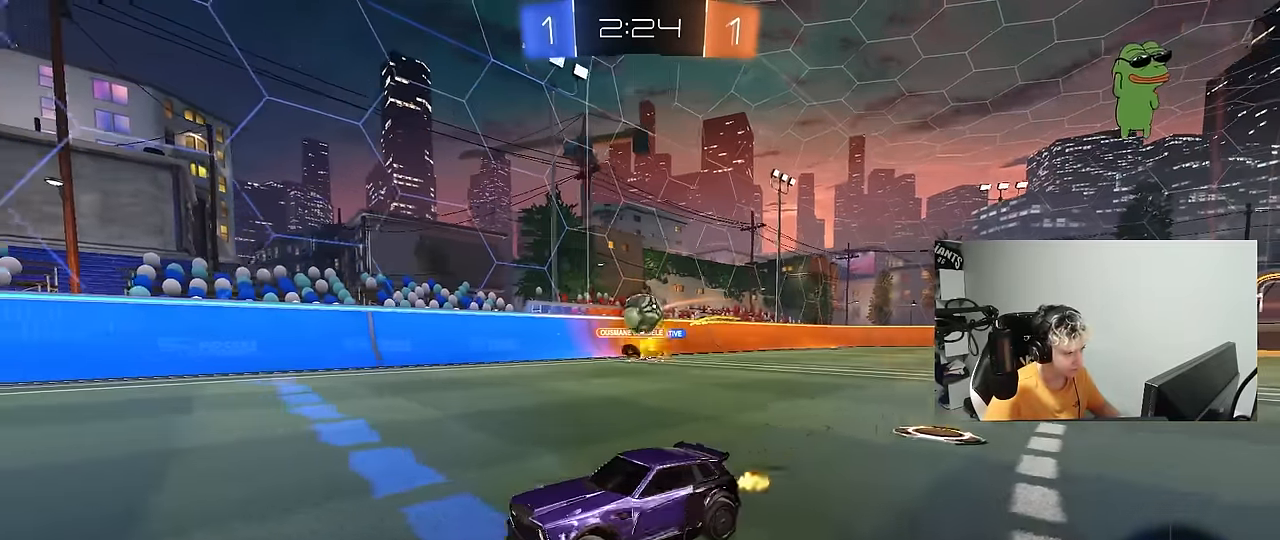
{"keys": [], "mouse": [], "mouse_move": "still", "events": [[117, "a", "up"], [317, "a", "down"], [400, "a", "up"], [500, "w", "up"]]}
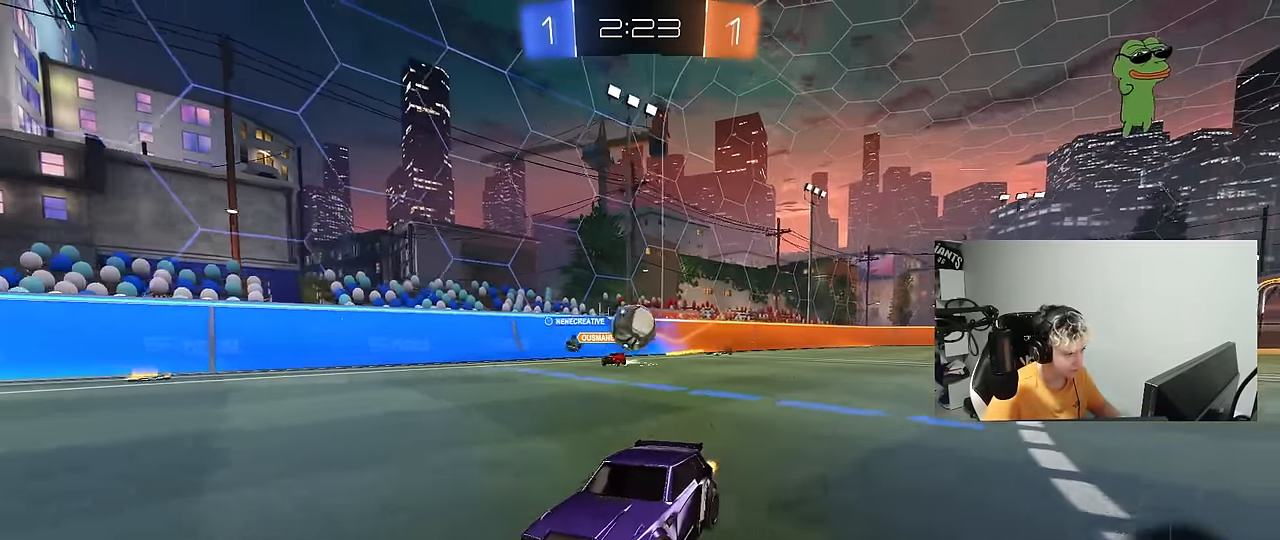
{"keys": [], "mouse": ["right"], "mouse_move": "down-left", "events": [[133, "d", "down"], [133, "s", "down"], [233, "d", "up"], [233, "s", "up"], [367, "w", "down"], [417, "w", "up"], [467, "mouse_right", "down"]]}
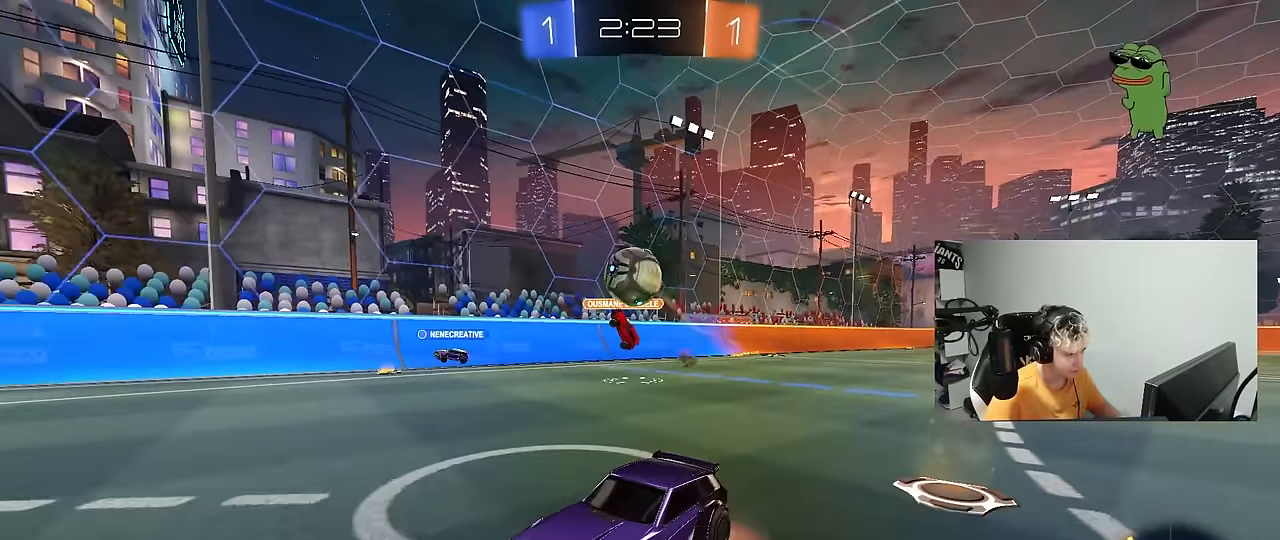
{"keys": ["a", "s", "shift"], "mouse": ["left"], "mouse_move": "still", "events": [[17, "a", "down"], [17, "s", "down"], [150, "a", "up"], [150, "d", "down"], [250, "mouse_left", "down"], [250, "mouse_right", "up"], [300, "s", "up"], [383, "s", "down"], [433, "a", "down"], [433, "d", "up"], [433, "shift", "down"]]}
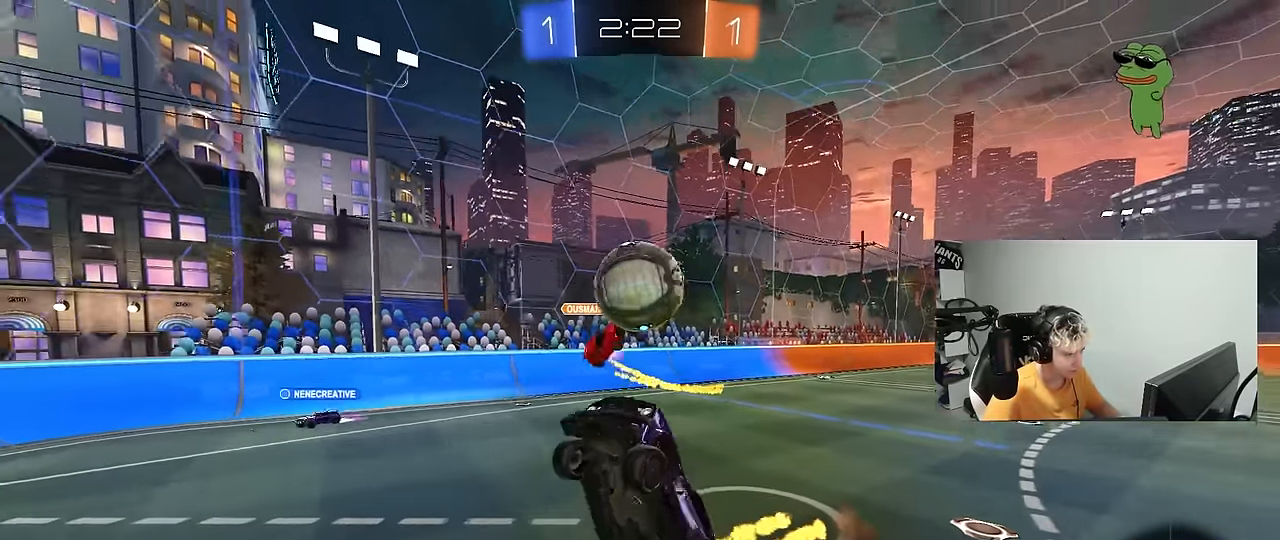
{"keys": ["d", "s", "shift", "w"], "mouse": ["left", "right"], "mouse_move": "down", "events": [[117, "s", "up"], [217, "a", "up"], [217, "shift", "up"], [267, "a", "down"], [267, "w", "down"], [317, "a", "up"], [317, "d", "down"], [350, "shift", "down"], [400, "mouse_right", "down"], [450, "s", "down"]]}
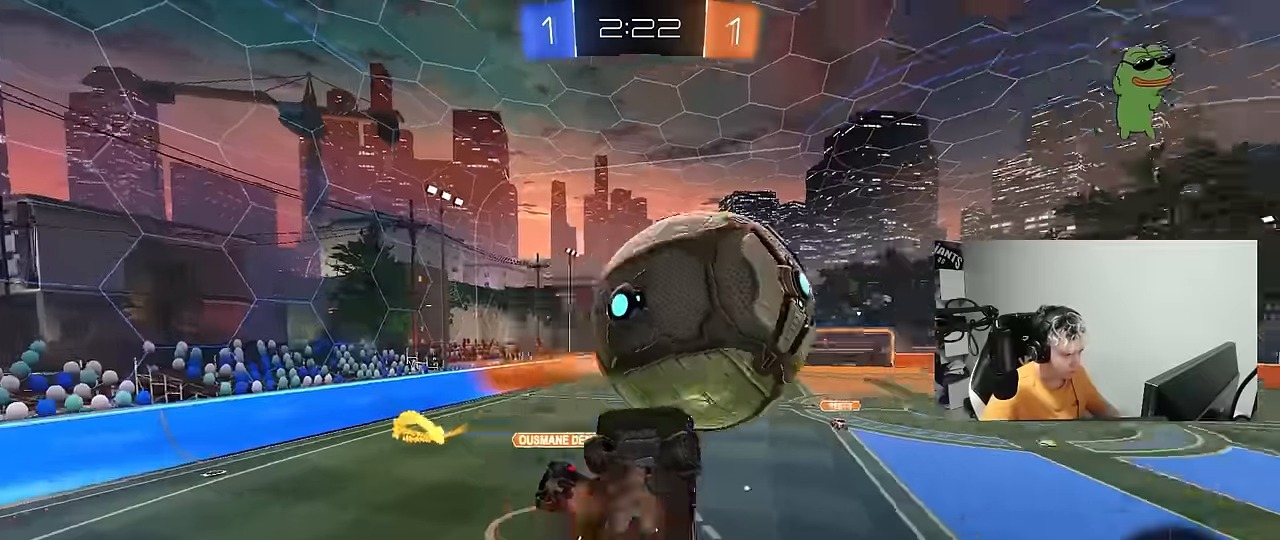
{"keys": ["a", "s"], "mouse": ["left"], "mouse_move": "down", "events": [[50, "w", "up"], [100, "mouse_right", "up"], [133, "mouse_left", "up"], [183, "s", "up"], [233, "shift", "up"], [333, "mouse_left", "down"], [333, "s", "down"], [416, "a", "down"], [416, "d", "up"]]}
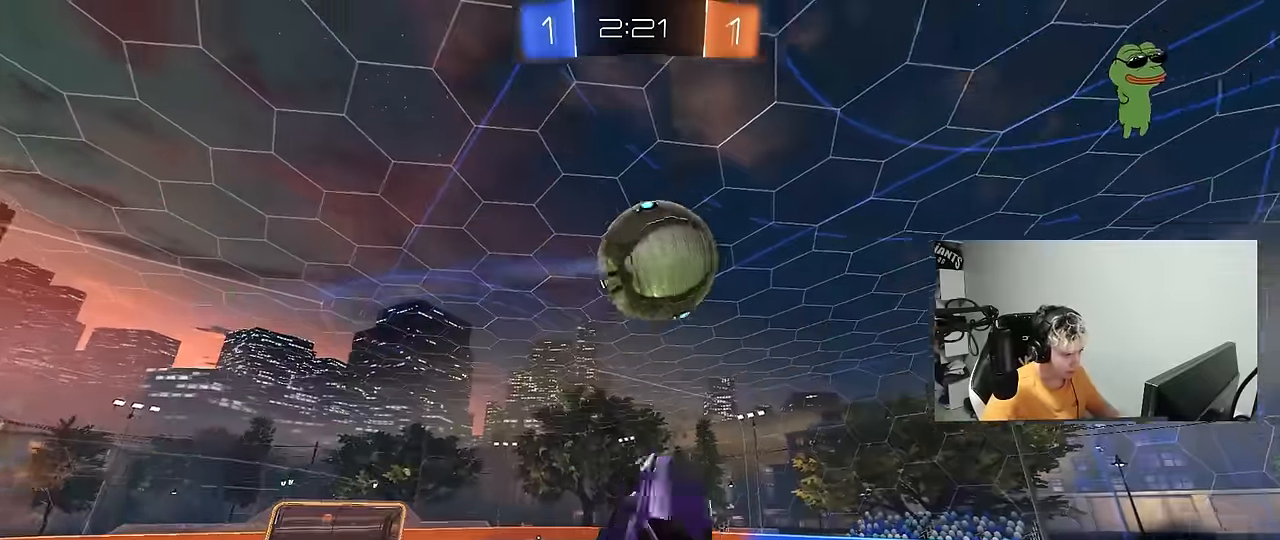
{"keys": ["d", "shift"], "mouse": ["left"], "mouse_move": "still", "events": [[250, "a", "up"], [300, "d", "down"], [300, "s", "up"], [300, "shift", "down"], [383, "w", "down"], [483, "w", "up"]]}
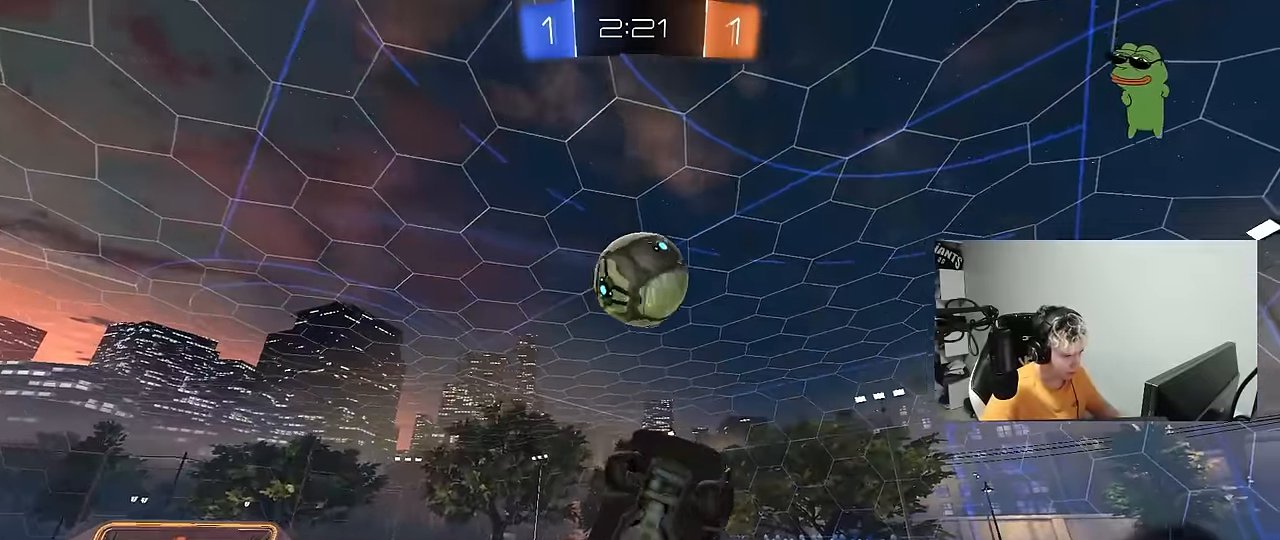
{"keys": ["d", "shift"], "mouse": ["left"], "mouse_move": "still", "events": [[83, "s", "down"], [133, "shift", "up"], [166, "a", "down"], [166, "mouse_left", "up"], [316, "a", "up"], [316, "s", "up"], [366, "mouse_left", "down"], [400, "shift", "down"]]}
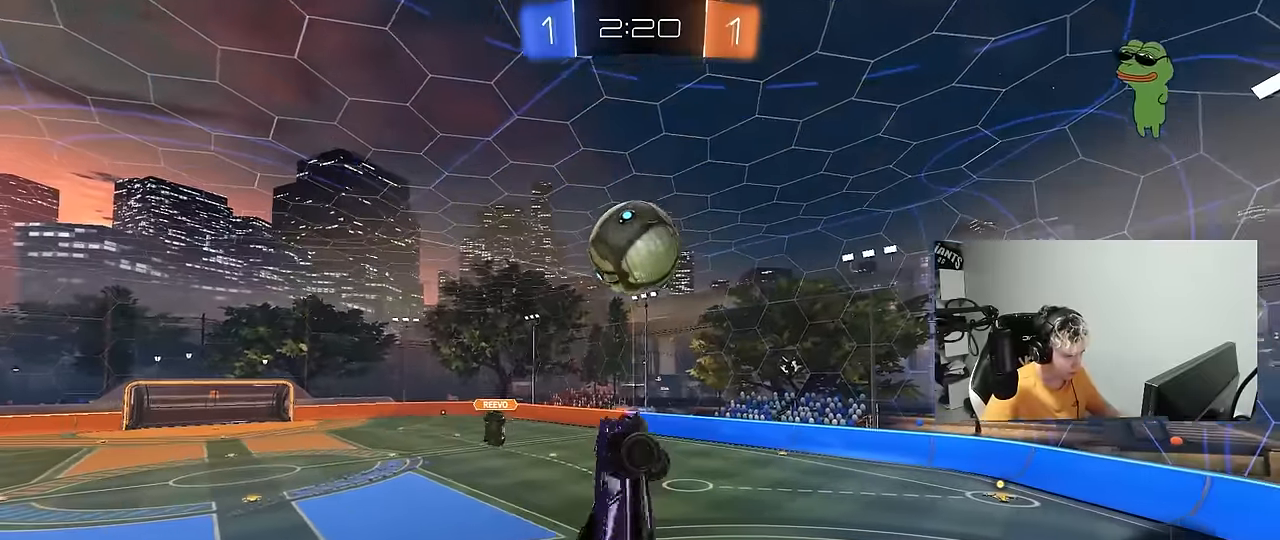
{"keys": [], "mouse": [], "mouse_move": "still", "events": [[100, "a", "down"], [100, "d", "up"], [133, "shift", "up"], [183, "mouse_left", "up"], [333, "a", "up"], [333, "mouse_left", "down"], [416, "mouse_left", "up"]]}
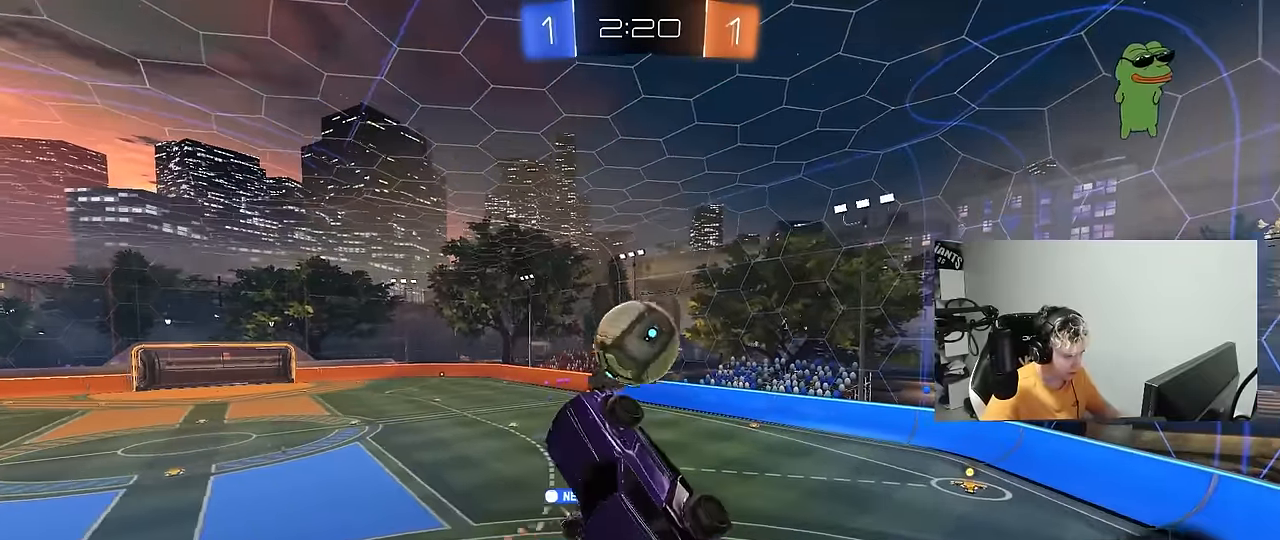
{"keys": ["a", "s"], "mouse": [], "mouse_move": "still", "events": [[66, "a", "down"], [200, "a", "up"], [383, "a", "down"], [483, "s", "down"]]}
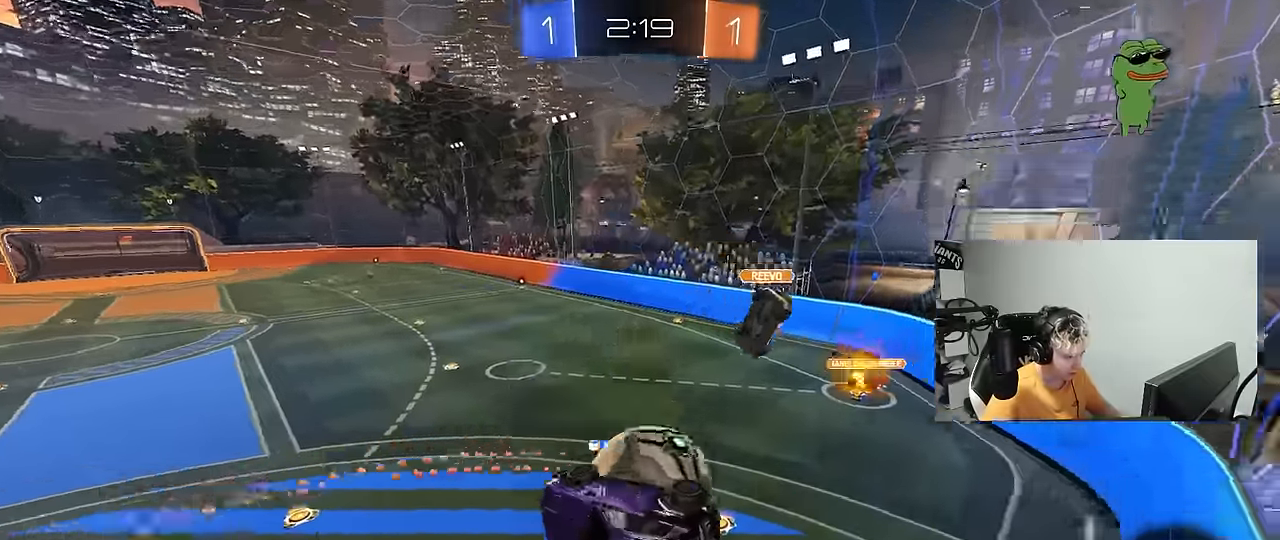
{"keys": ["d", "s", "shift"], "mouse": [], "mouse_move": "still", "events": [[116, "a", "up"], [166, "d", "down"], [266, "a", "down"], [266, "d", "up"], [266, "shift", "down"], [316, "s", "up"], [366, "shift", "up"], [400, "a", "up"], [450, "d", "down"], [450, "s", "down"], [500, "shift", "down"]]}
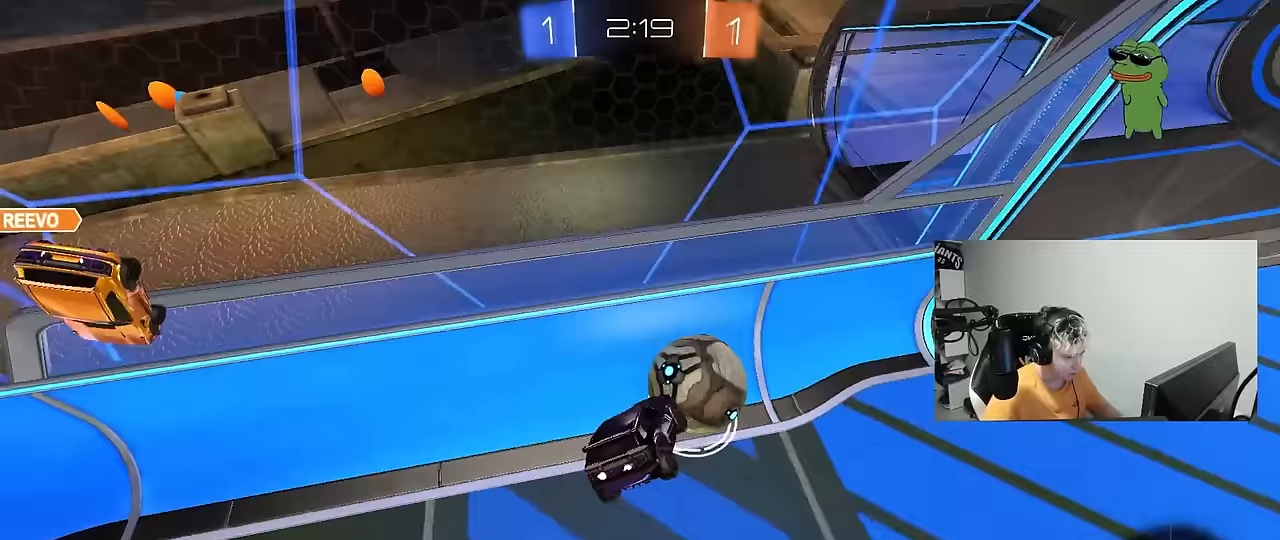
{"keys": ["d", "w"], "mouse": [], "mouse_move": "still", "events": [[50, "a", "down"], [100, "a", "up"], [100, "s", "up"], [100, "shift", "up"], [183, "shift", "down"], [283, "shift", "up"], [283, "w", "down"]]}
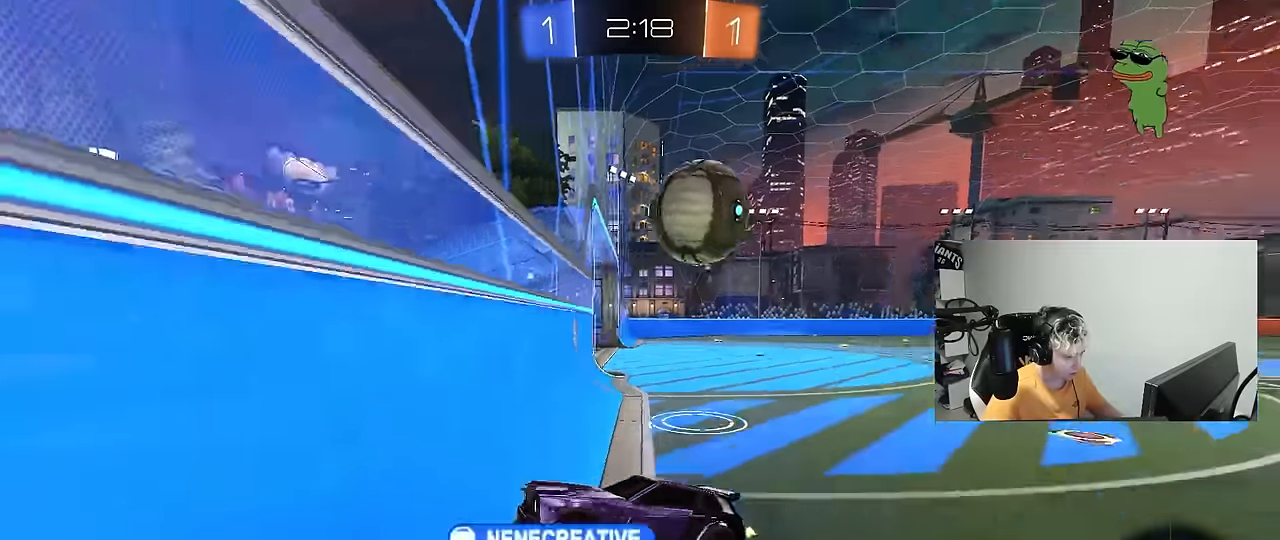
{"keys": ["d", "w"], "mouse": [], "mouse_move": "still", "events": [[17, "d", "up"], [200, "d", "down"], [300, "d", "up"], [383, "d", "down"]]}
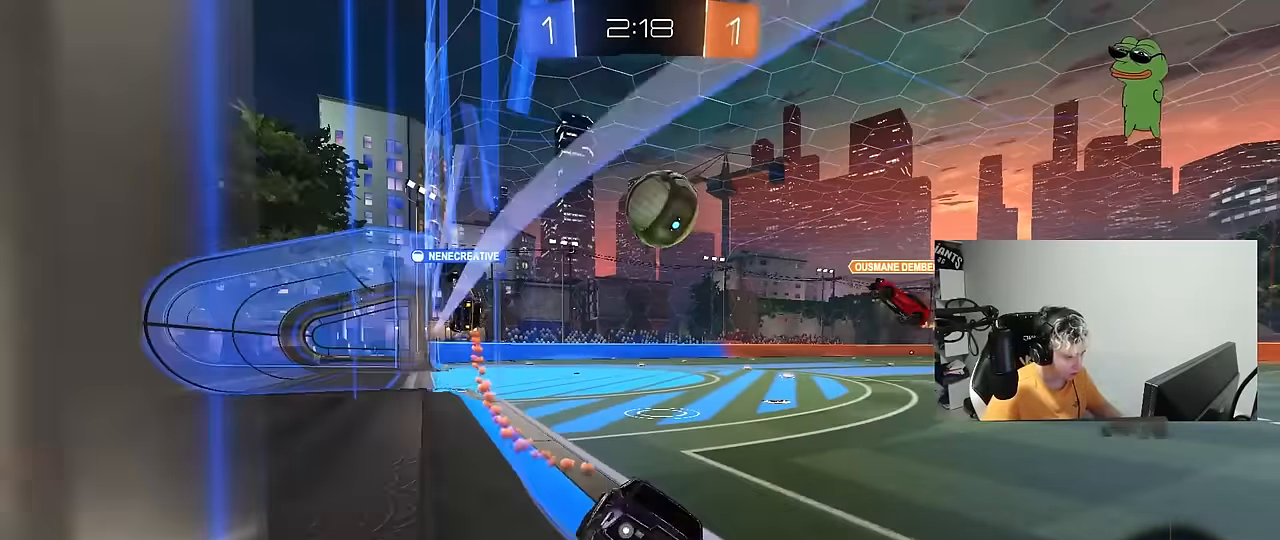
{"keys": ["d", "w"], "mouse": [], "mouse_move": "still", "events": [[83, "shift", "down"], [167, "shift", "up"]]}
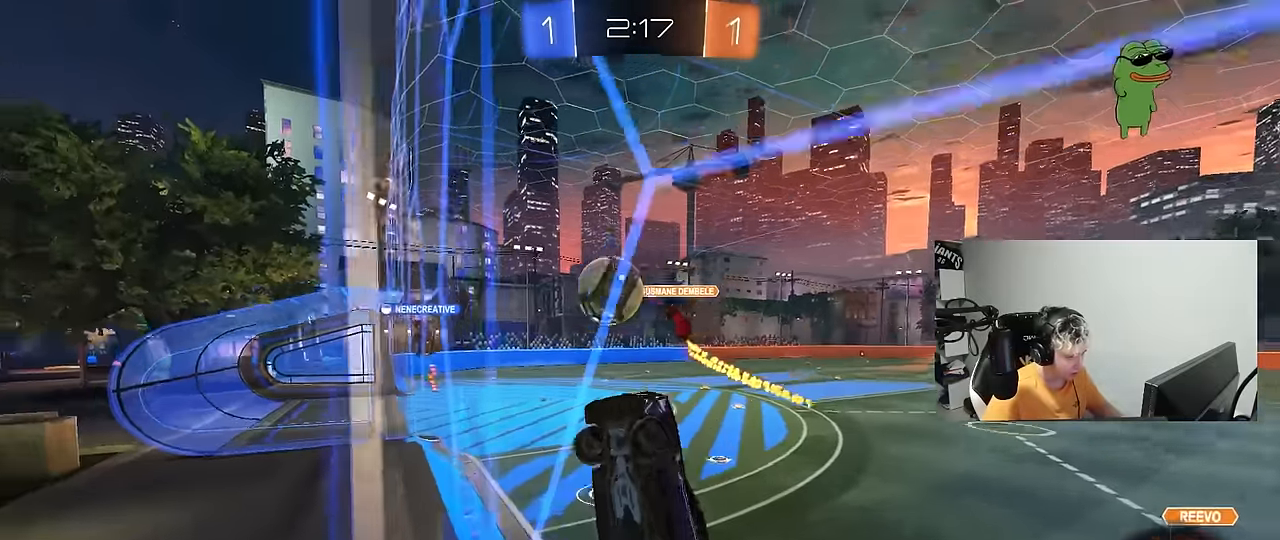
{"keys": ["w"], "mouse": [], "mouse_move": "still", "events": [[83, "shift", "down"], [183, "shift", "up"], [367, "d", "up"]]}
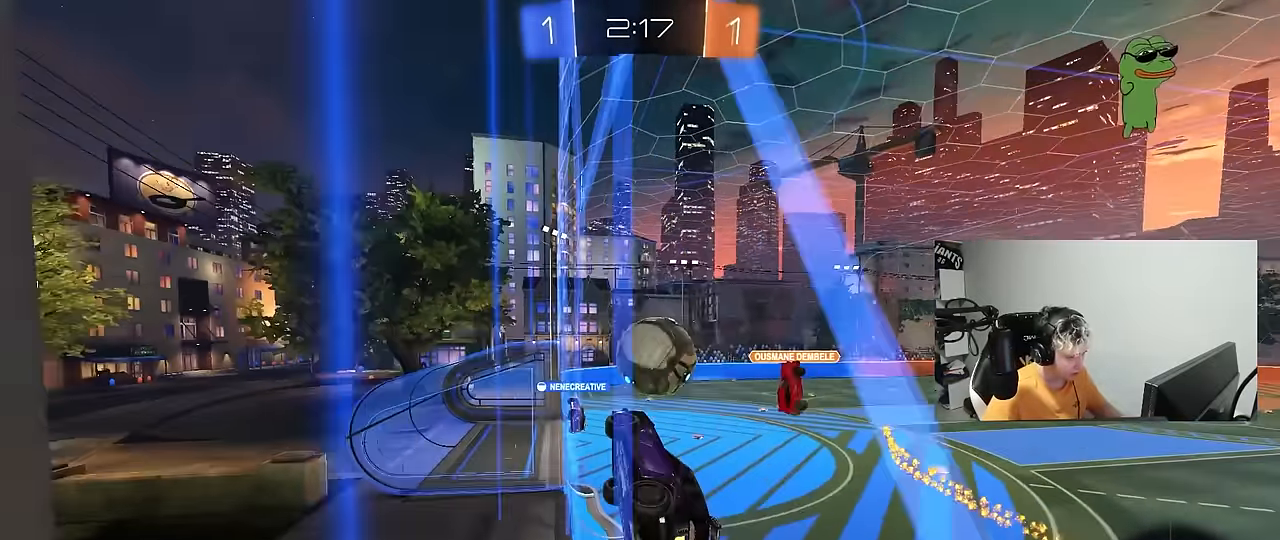
{"keys": [], "mouse": [], "mouse_move": "still", "events": [[17, "d", "down"], [150, "d", "up"], [483, "w", "up"]]}
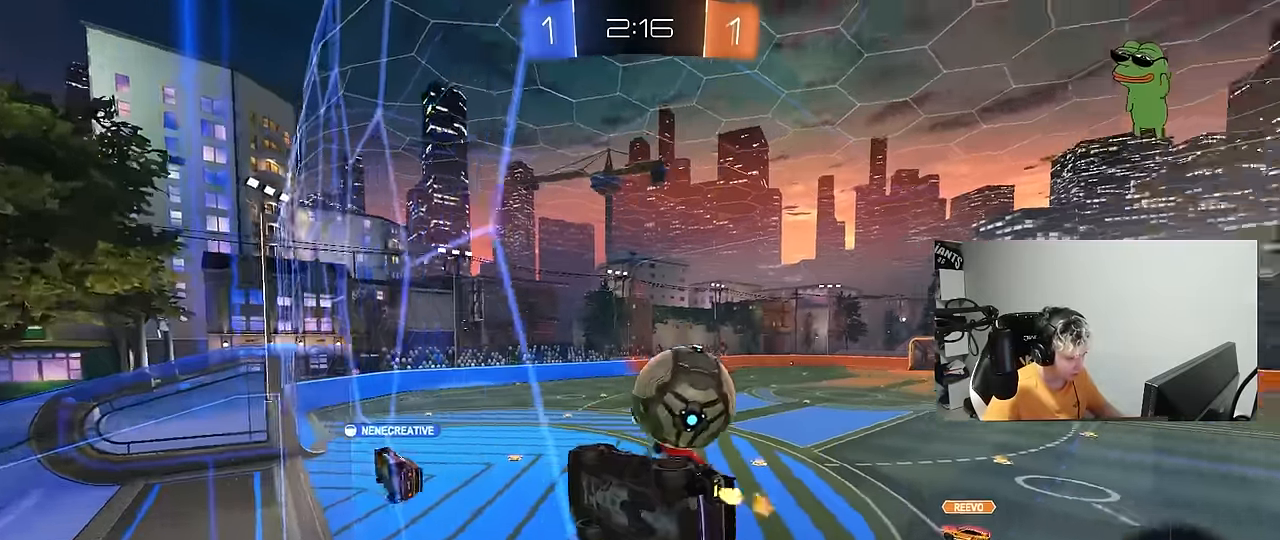
{"keys": ["s"], "mouse": [], "mouse_move": "still", "events": [[33, "d", "down"], [33, "s", "down"], [167, "a", "down"], [167, "d", "up"], [267, "a", "up"], [317, "s", "up"], [350, "d", "down"], [400, "d", "up"], [500, "s", "down"]]}
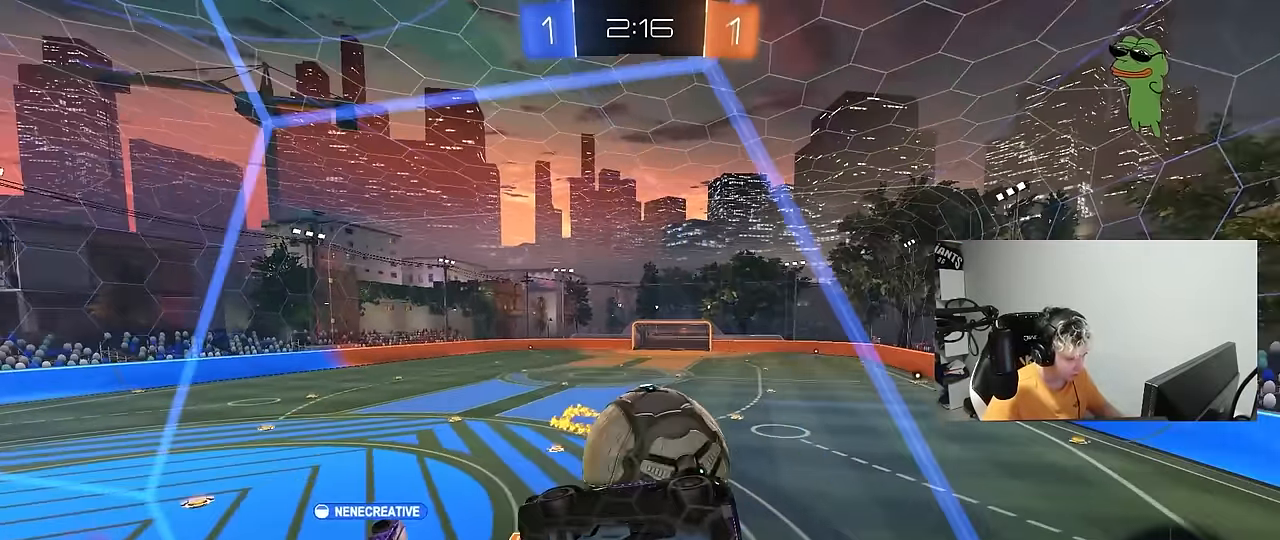
{"keys": ["w"], "mouse": [], "mouse_move": "still", "events": [[50, "s", "up"], [333, "d", "down"], [467, "d", "up"], [467, "w", "down"]]}
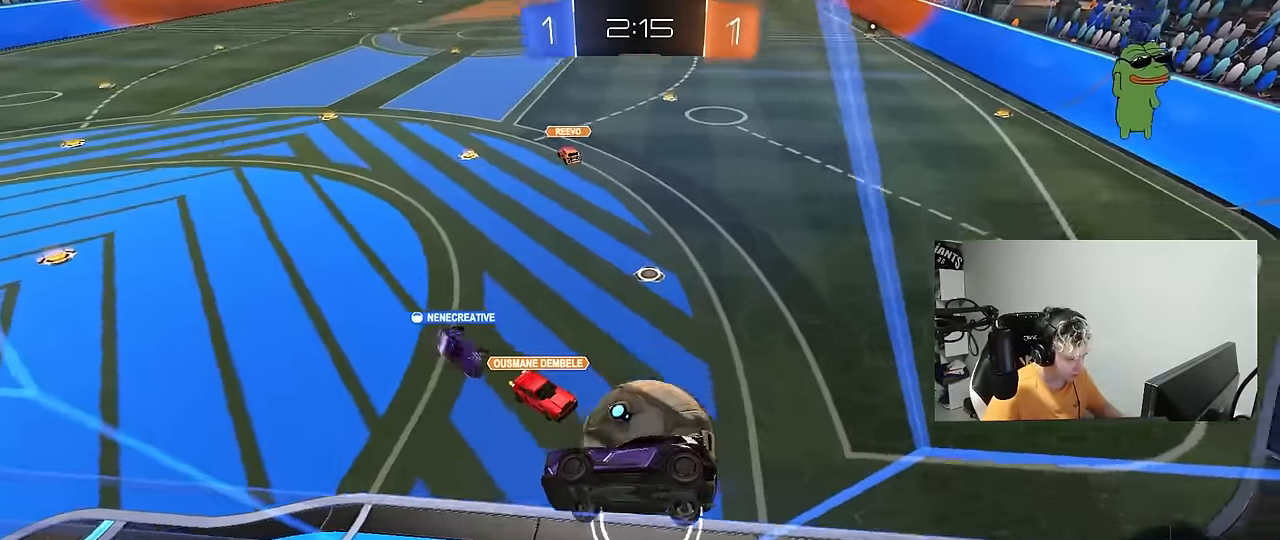
{"keys": [], "mouse": [], "mouse_move": "still", "events": [[150, "w", "up"], [300, "s", "down"], [383, "s", "up"]]}
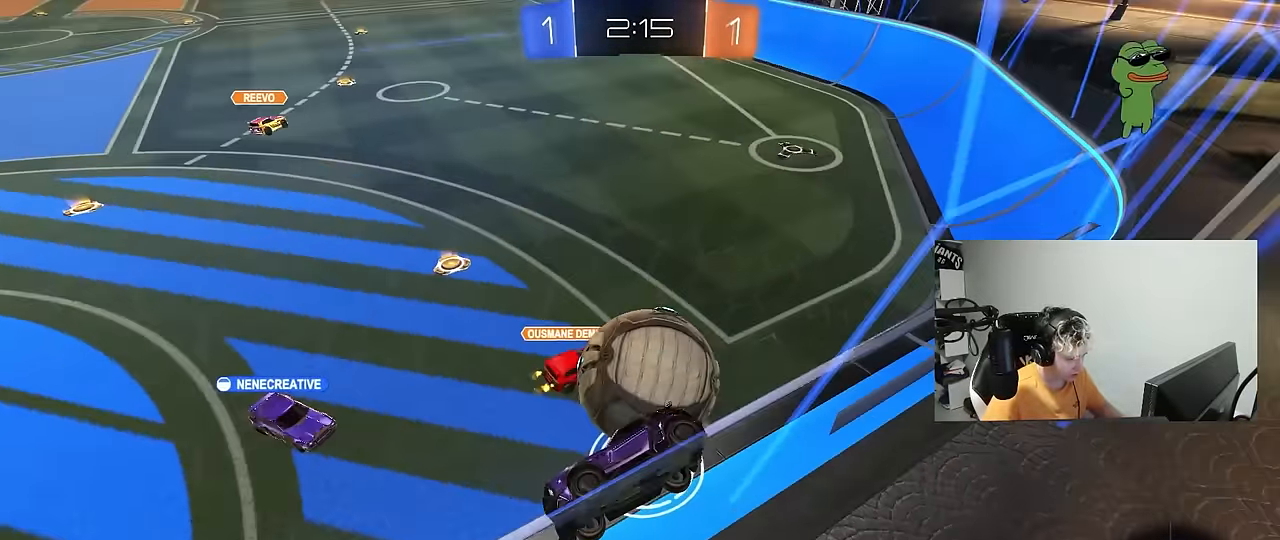
{"keys": ["shift"], "mouse": ["right"], "mouse_move": "still", "events": [[117, "s", "down"], [217, "mouse_right", "down"], [317, "mouse_right", "up"], [350, "mouse_right", "down"], [450, "s", "up"], [500, "shift", "down"]]}
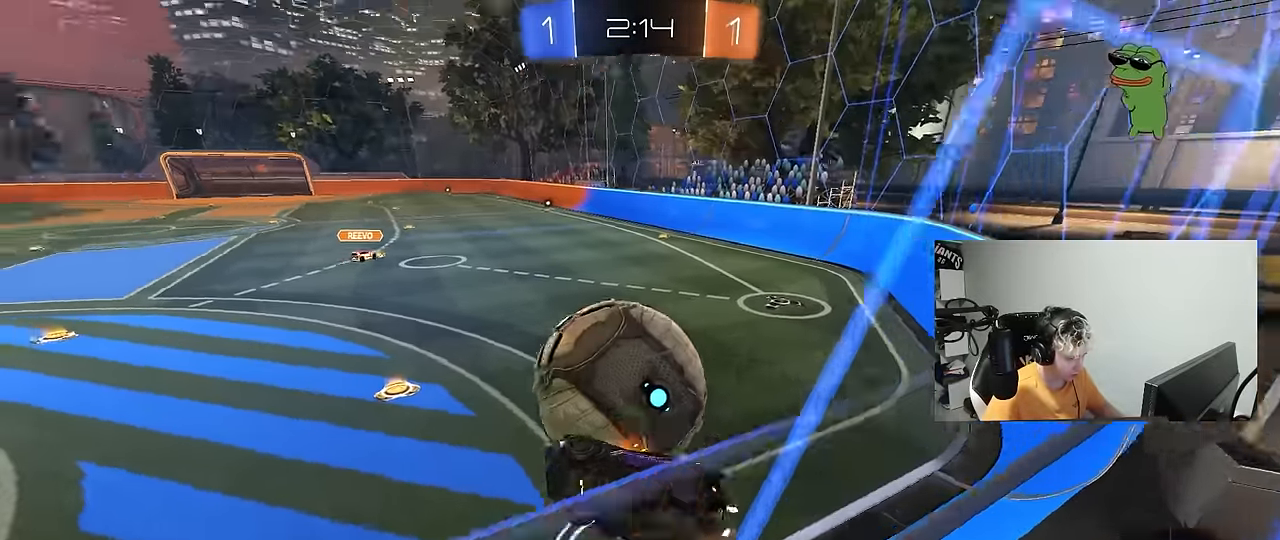
{"keys": ["a", "w"], "mouse": [], "mouse_move": "still", "events": [[50, "a", "down"], [50, "mouse_right", "up"], [100, "w", "down"], [367, "shift", "up"]]}
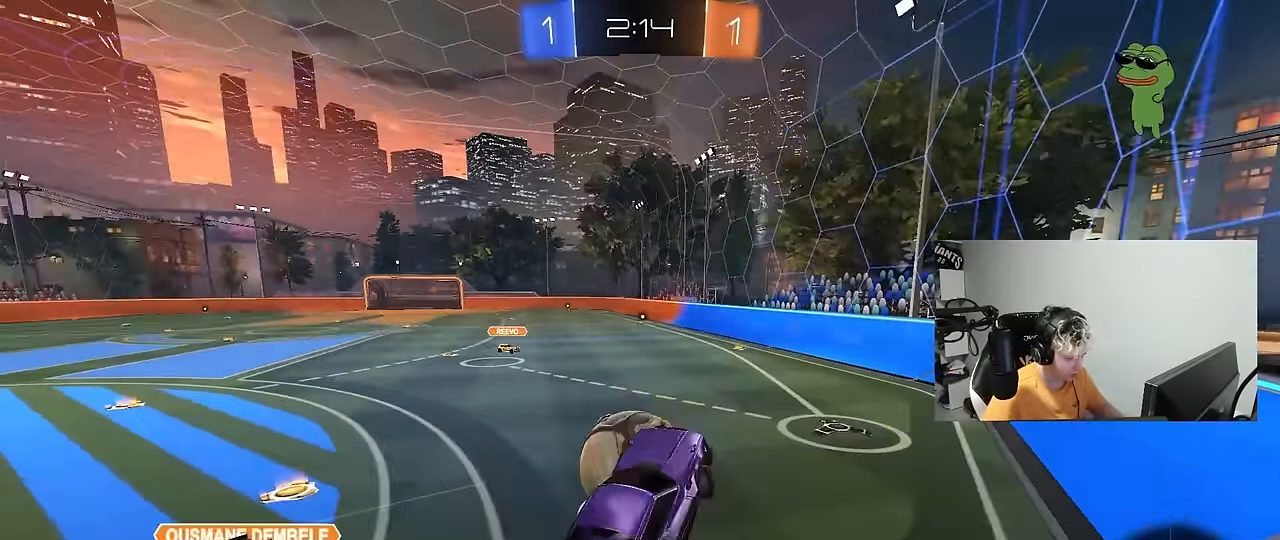
{"keys": ["w"], "mouse": [], "mouse_move": "still", "events": [[67, "a", "up"], [100, "d", "down"], [100, "shift", "down"], [200, "shift", "up"], [433, "d", "up"]]}
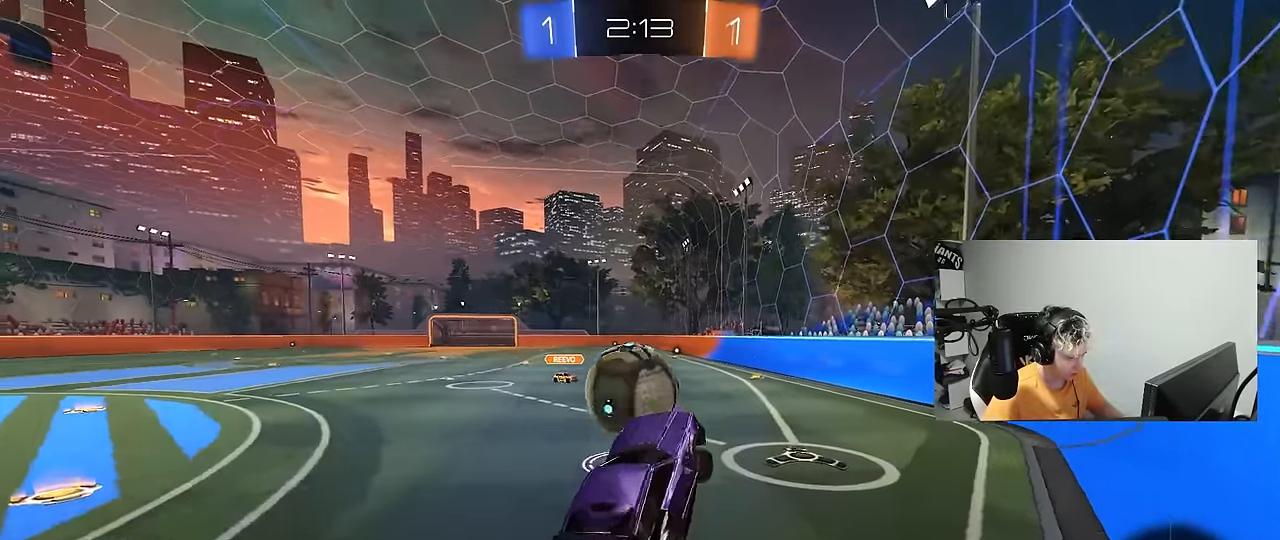
{"keys": ["a", "w"], "mouse": ["left"], "mouse_move": "still", "events": [[33, "w", "up"], [217, "a", "down"], [217, "w", "down"], [400, "mouse_left", "down"], [450, "a", "up"], [500, "a", "down"]]}
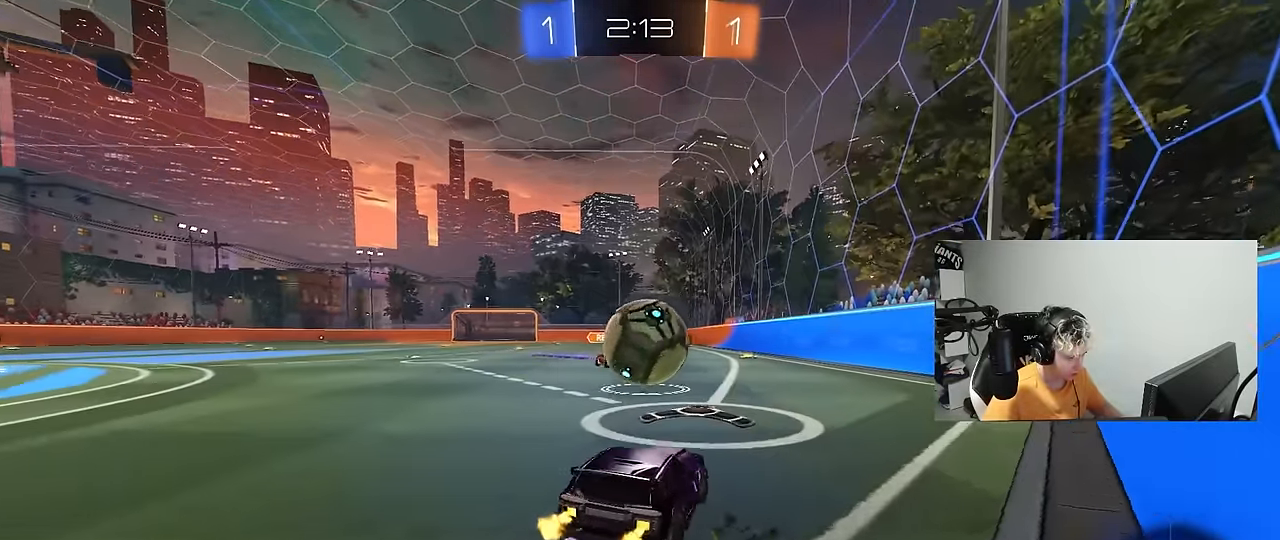
{"keys": ["d", "s", "shift"], "mouse": [], "mouse_move": "still", "events": [[50, "a", "up"], [50, "mouse_right", "down"], [83, "w", "up"], [133, "d", "down"], [133, "w", "down"], [183, "mouse_right", "up"], [183, "shift", "down"], [233, "mouse_right", "down"], [283, "s", "down"], [283, "w", "up"], [333, "mouse_left", "up"], [367, "mouse_right", "up"]]}